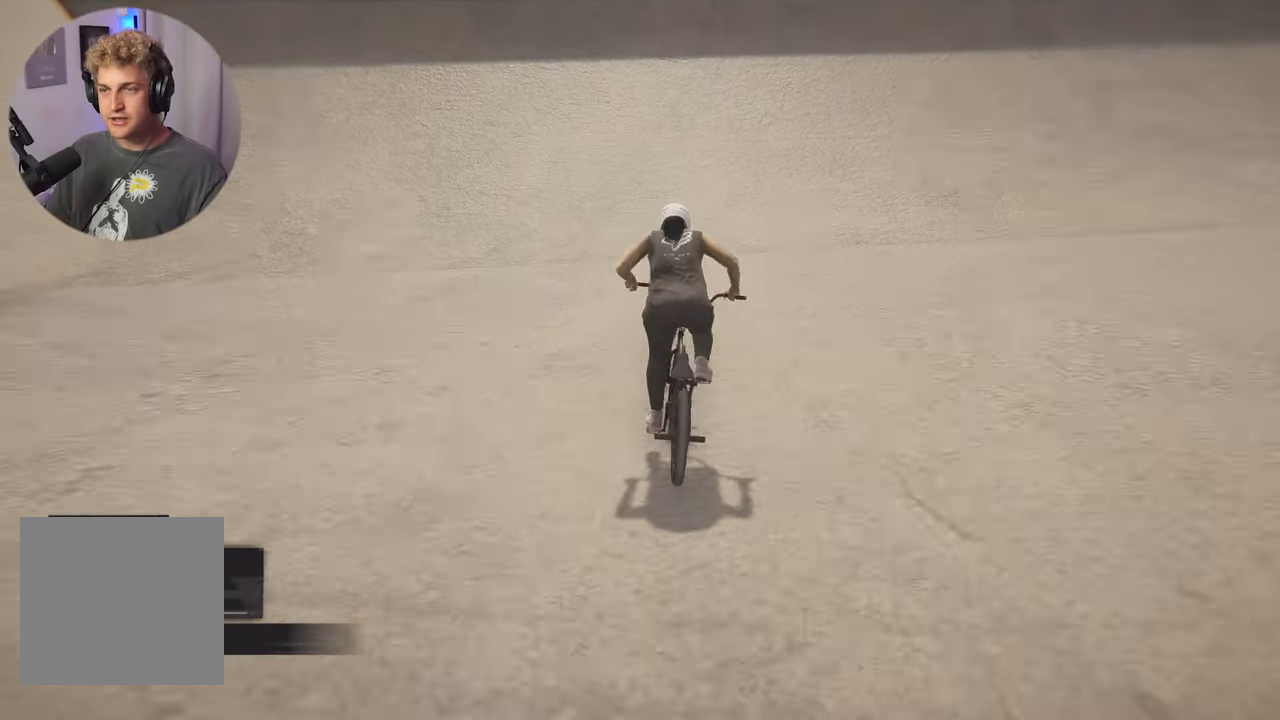
Gameplay with a controller (Xbox layout); each line is a JSON object with the inputs held at the frame after it. "events" lists button and stick changes between this image and that frame as [ms after this image, input, new state], when the widget could be followed in between.
{"buttons": ["L2"], "left_stick": "center", "right_stick": "center", "events": [[67, "left_stick", "center"], [400, "A", "up"], [400, "L2", "down"]]}
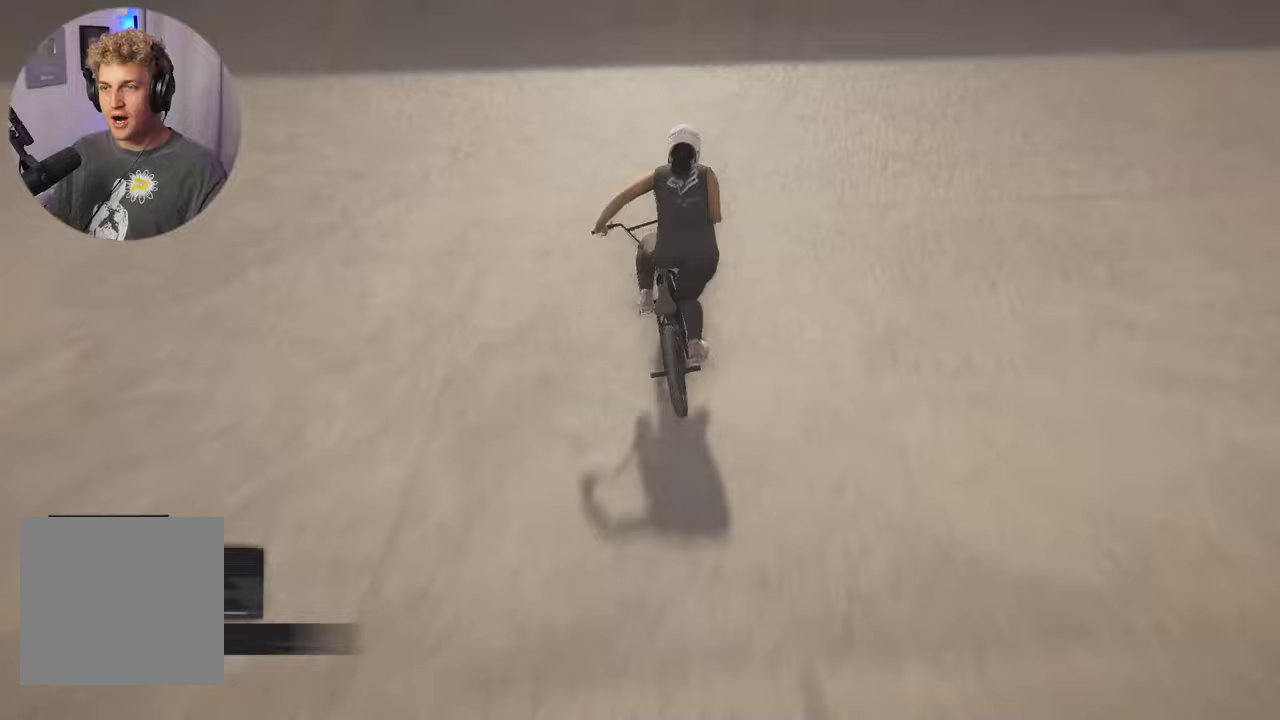
{"buttons": ["L2"], "left_stick": "down", "right_stick": "center", "events": [[233, "left_stick", "down"]]}
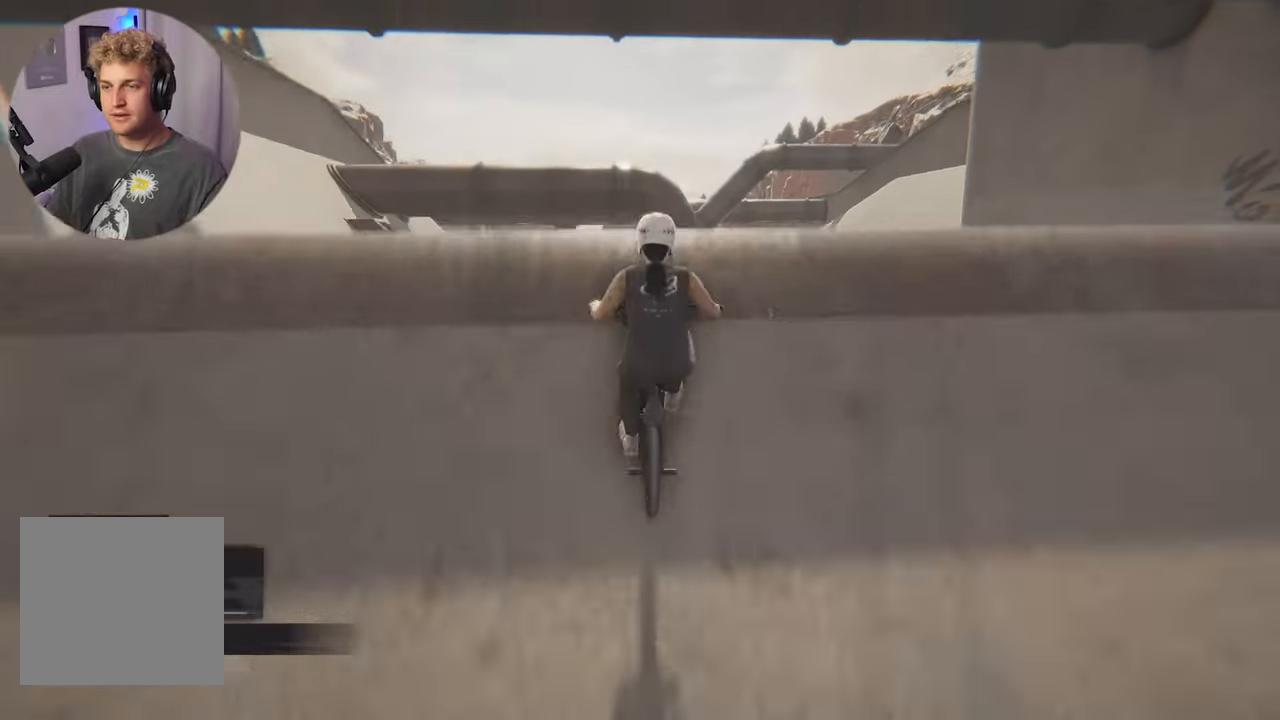
{"buttons": ["L2"], "left_stick": "down", "right_stick": "center", "events": []}
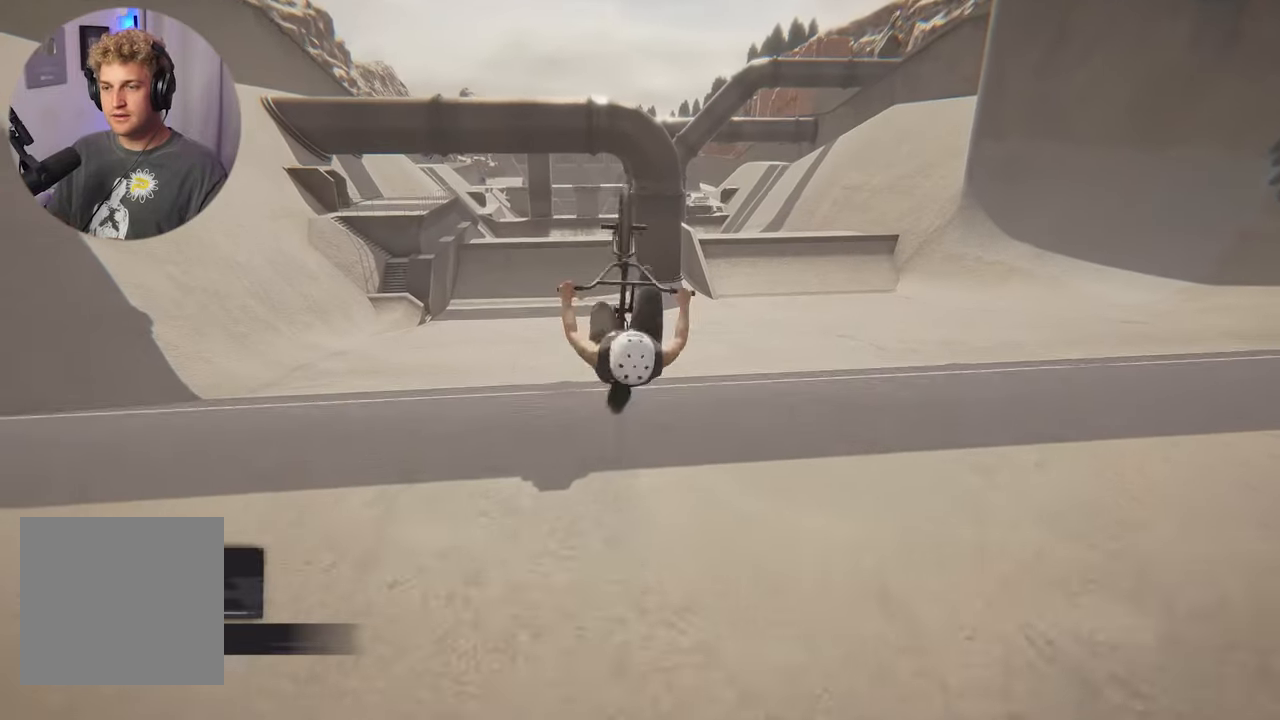
{"buttons": ["L2"], "left_stick": "down", "right_stick": "center", "events": []}
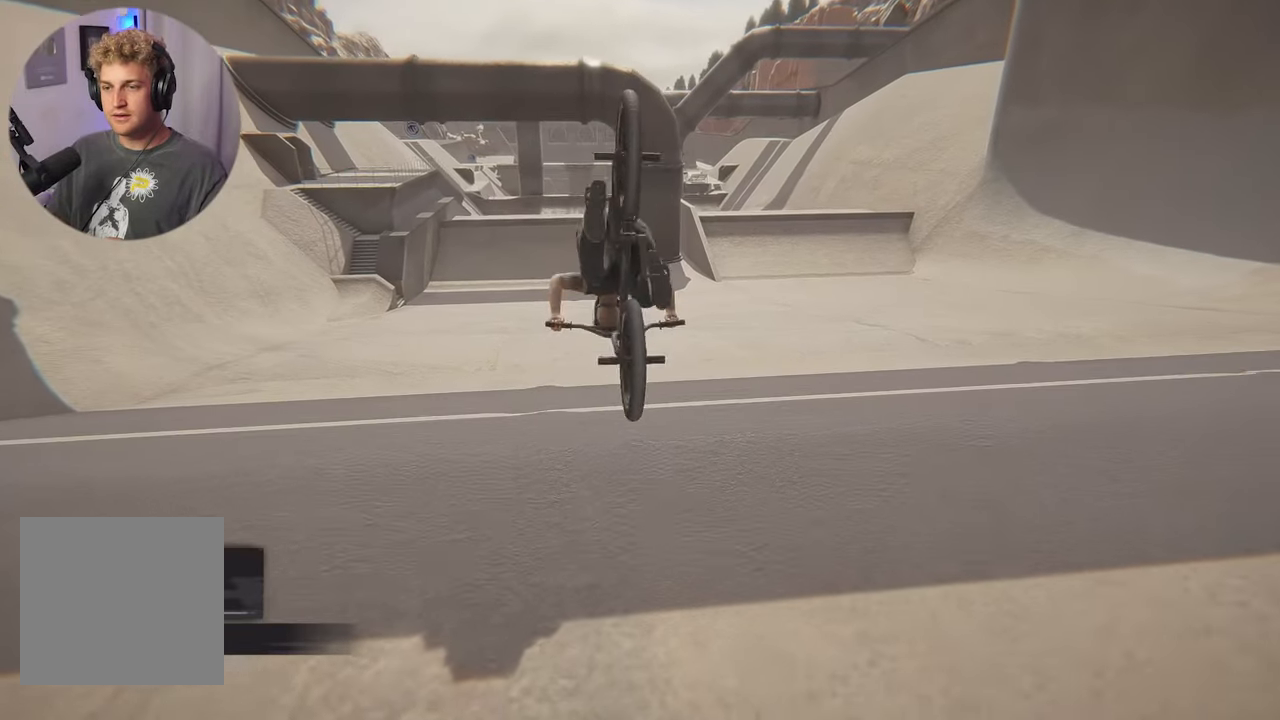
{"buttons": [], "left_stick": "center", "right_stick": "center", "events": [[383, "left_stick", "center"], [417, "L2", "up"]]}
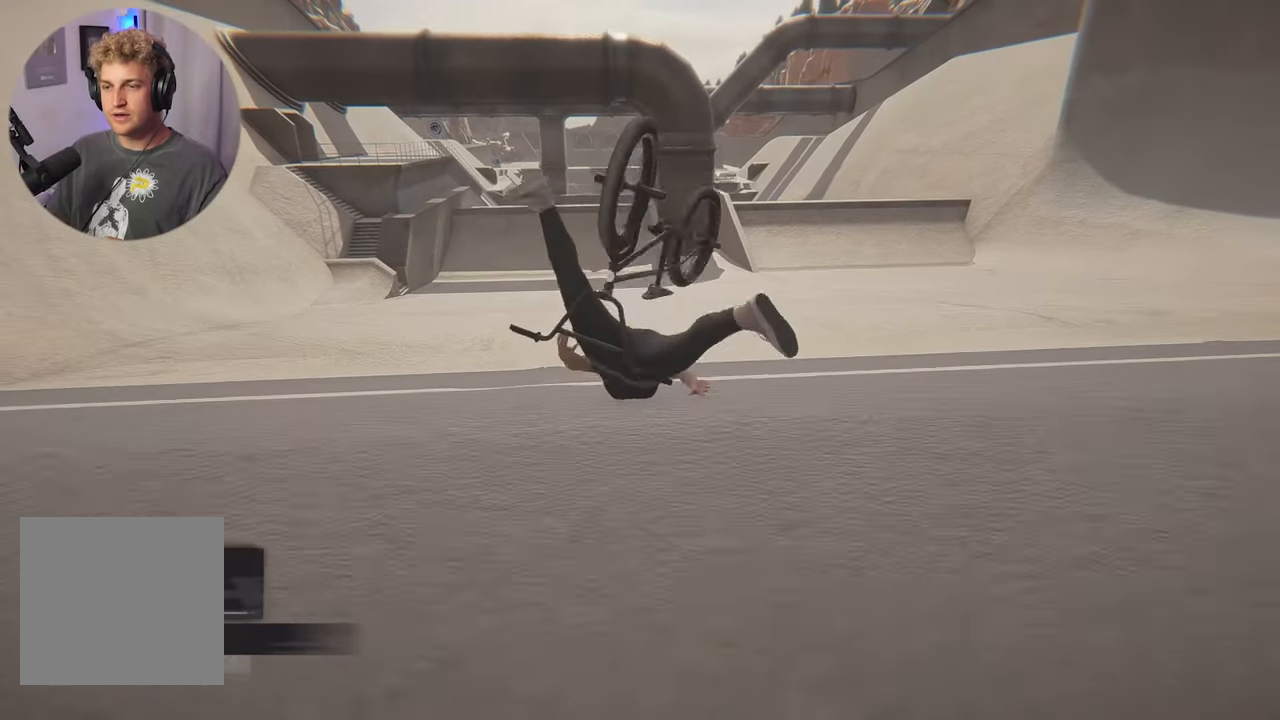
{"buttons": [], "left_stick": "center", "right_stick": "center", "events": []}
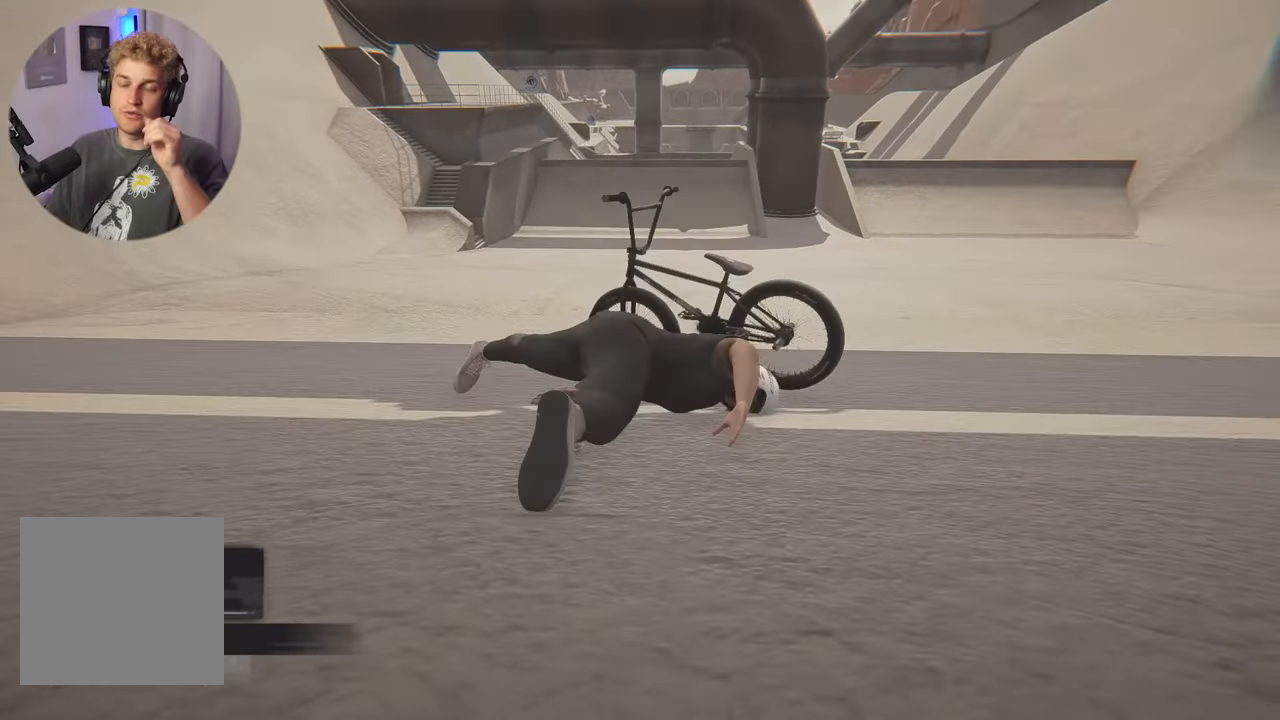
{"buttons": [], "left_stick": "center", "right_stick": "center", "events": []}
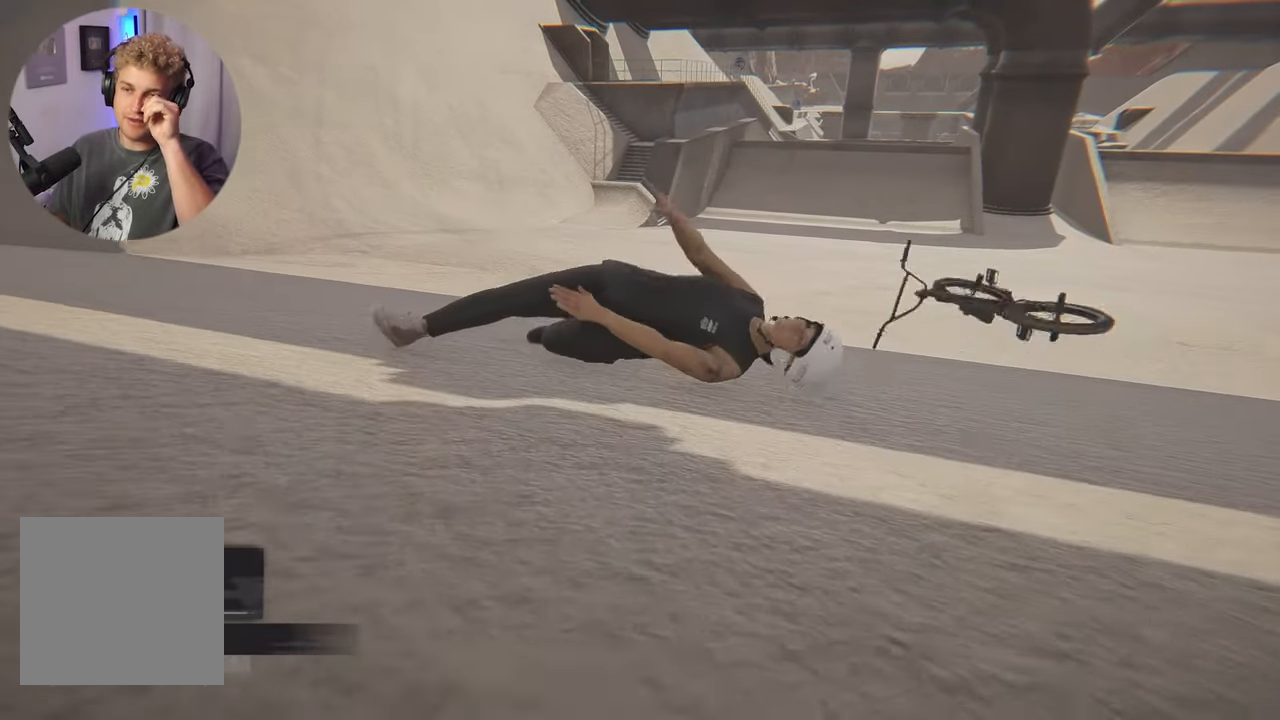
{"buttons": [], "left_stick": "center", "right_stick": "center", "events": []}
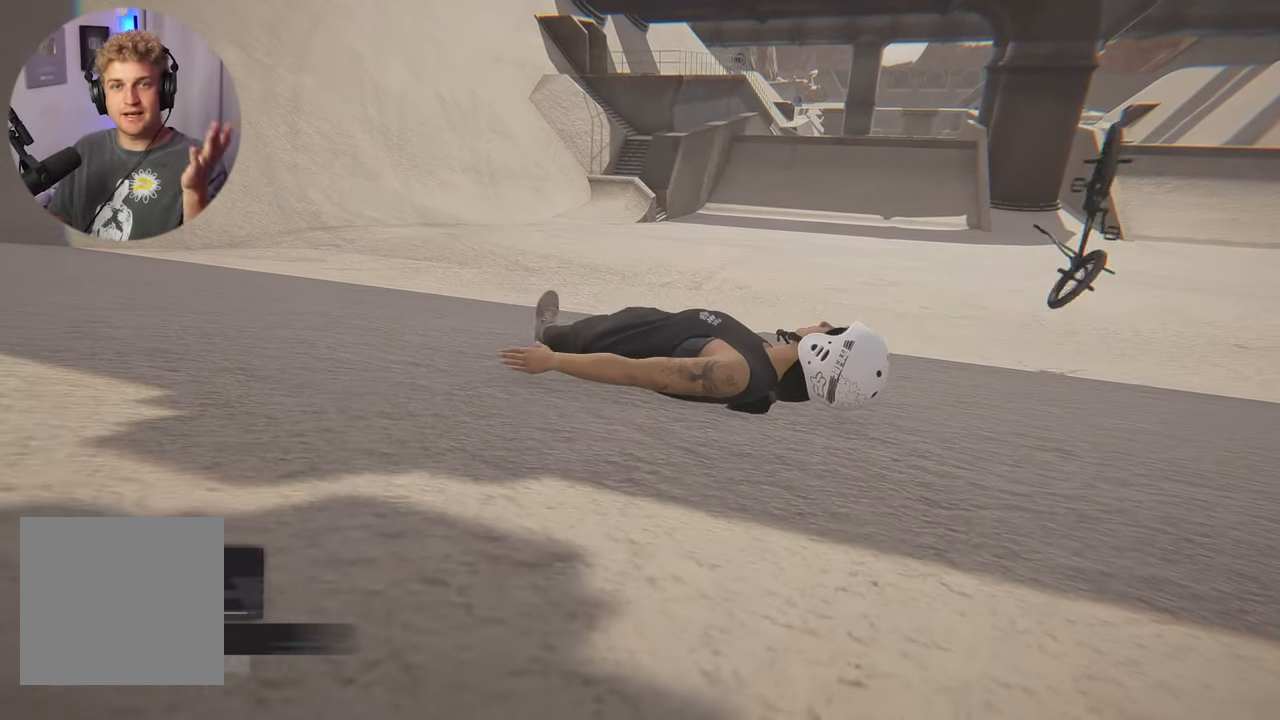
{"buttons": [], "left_stick": "center", "right_stick": "center", "events": []}
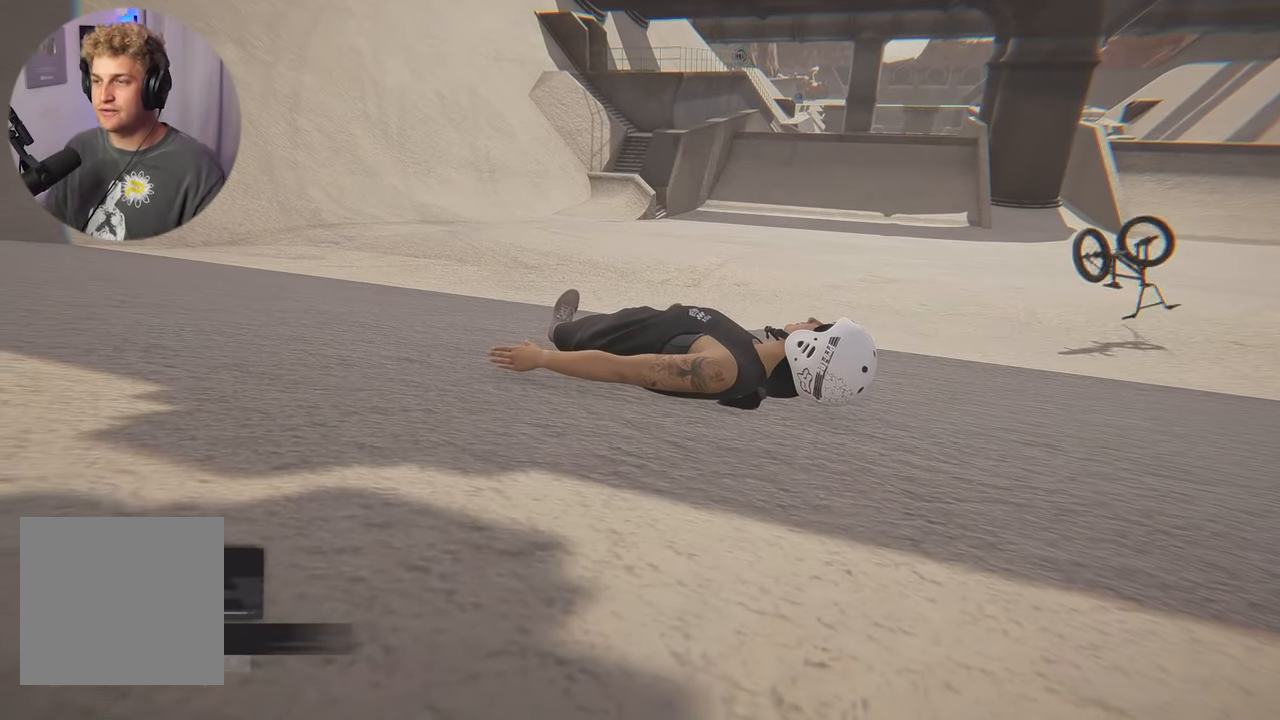
{"buttons": [], "left_stick": "center", "right_stick": "center", "events": []}
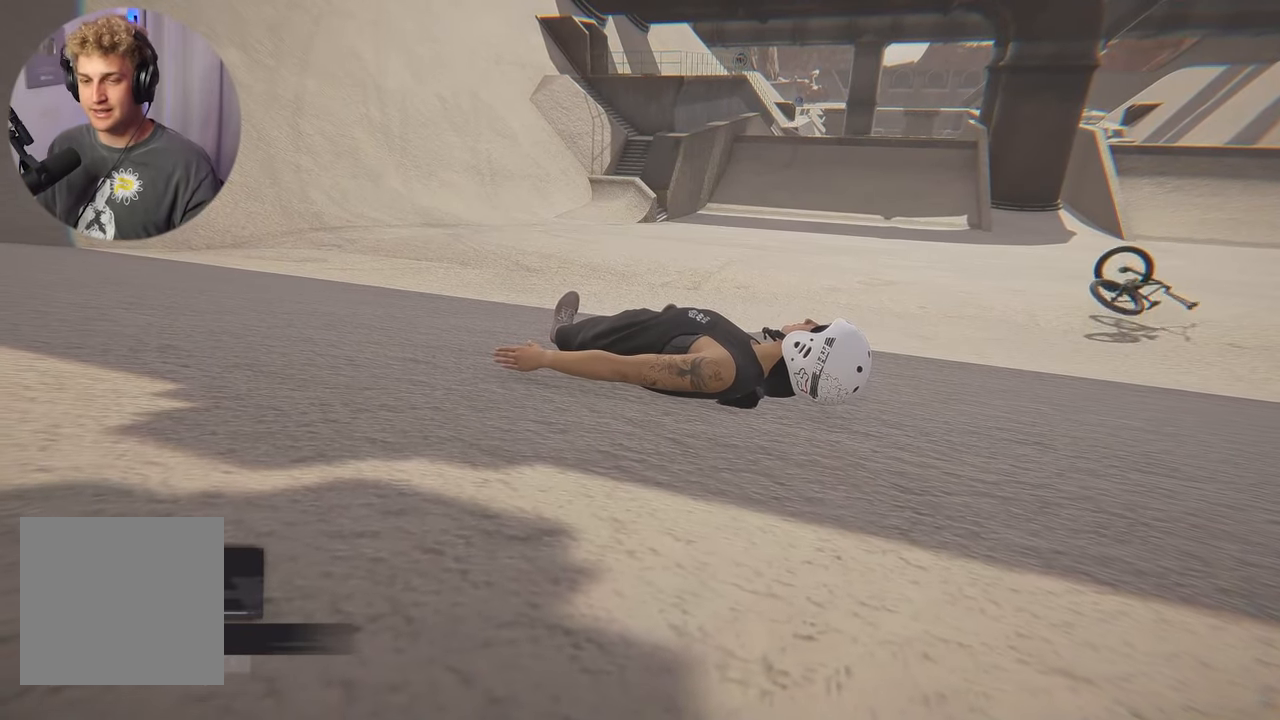
{"buttons": [], "left_stick": "center", "right_stick": "center", "events": []}
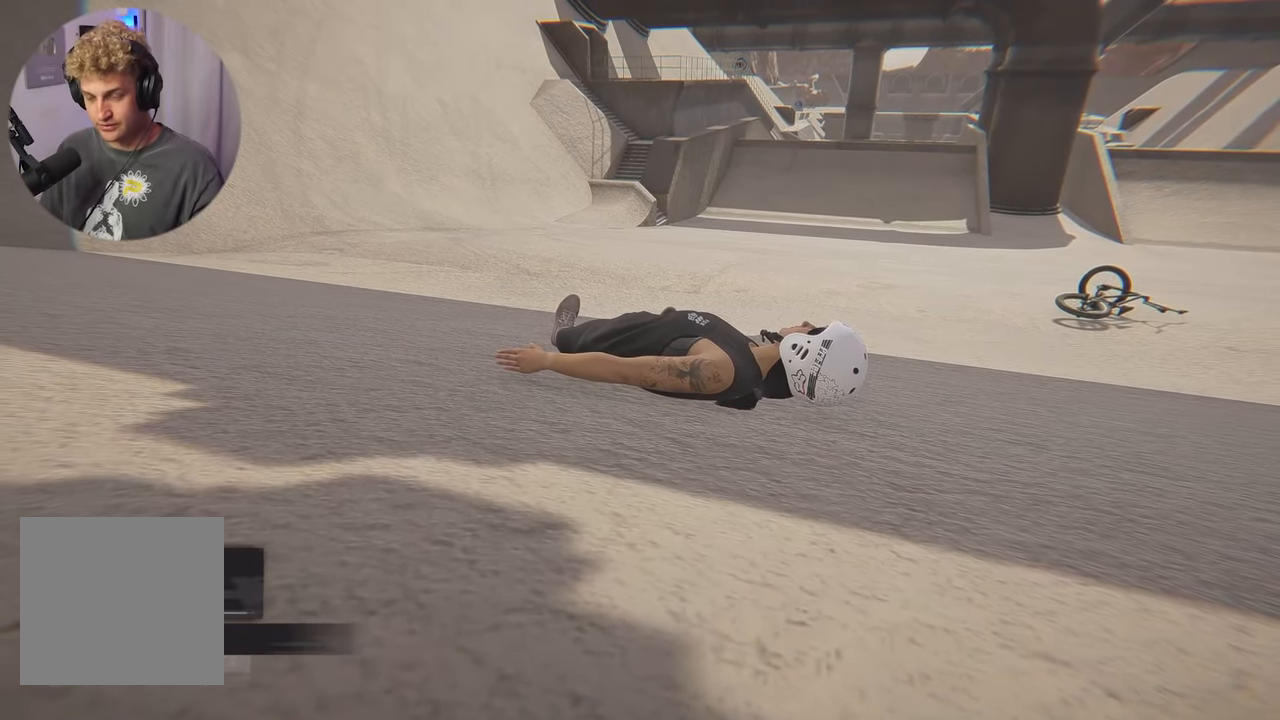
{"buttons": [], "left_stick": "center", "right_stick": "center", "events": [[117, "A", "down"], [200, "A", "up"], [300, "A", "down"], [450, "A", "up"]]}
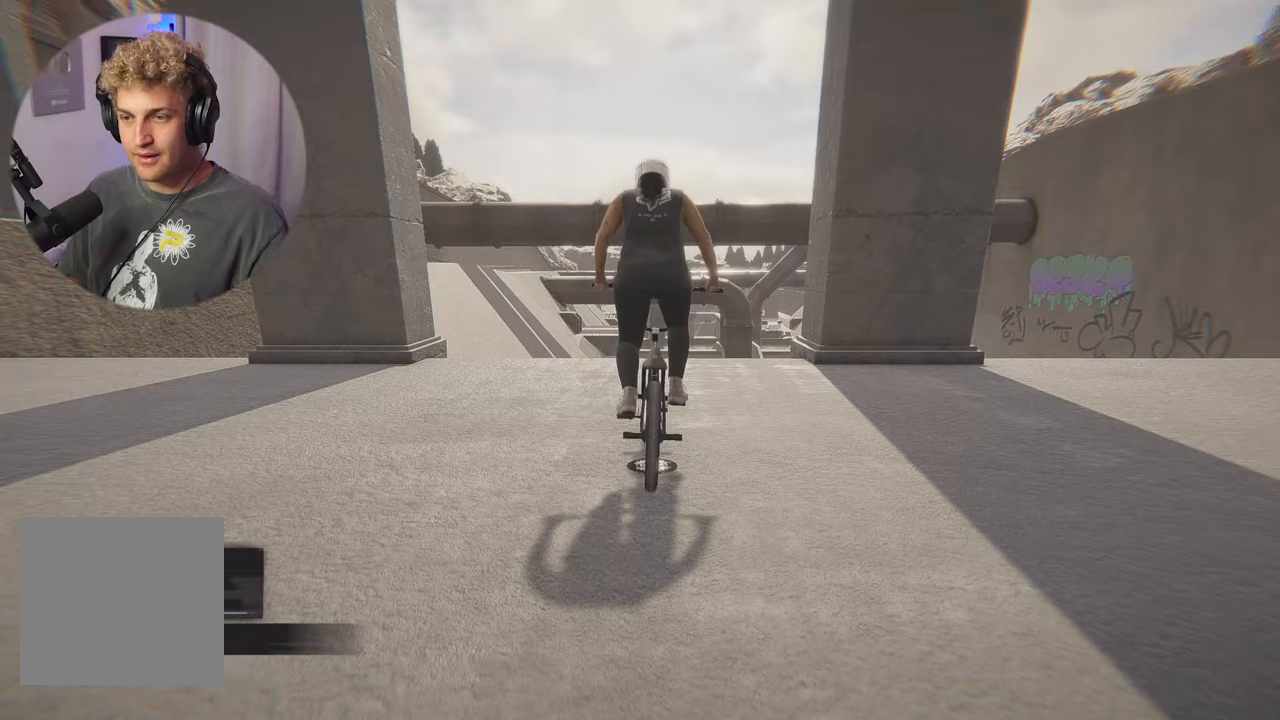
{"buttons": ["A"], "left_stick": "right", "right_stick": "center", "events": [[50, "A", "down"], [500, "left_stick", "right"]]}
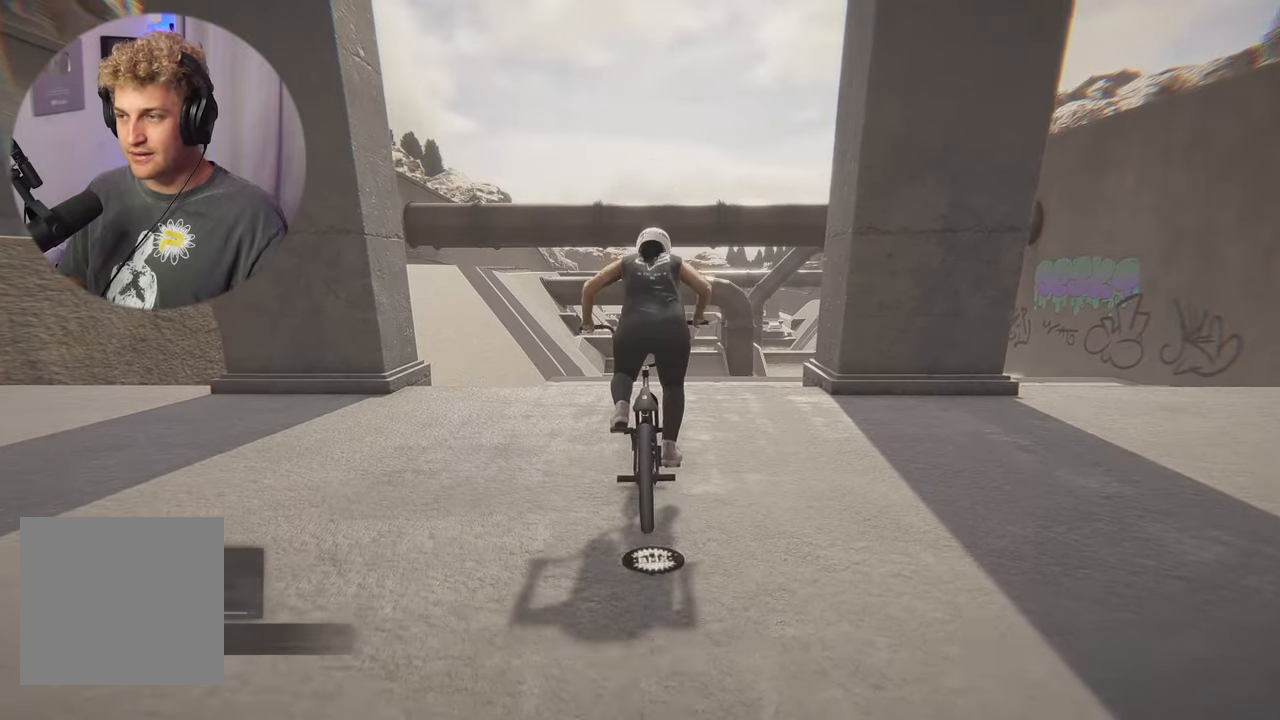
{"buttons": ["A"], "left_stick": "center", "right_stick": "center", "events": [[150, "left_stick", "center"], [167, "A", "up"], [200, "A", "down"]]}
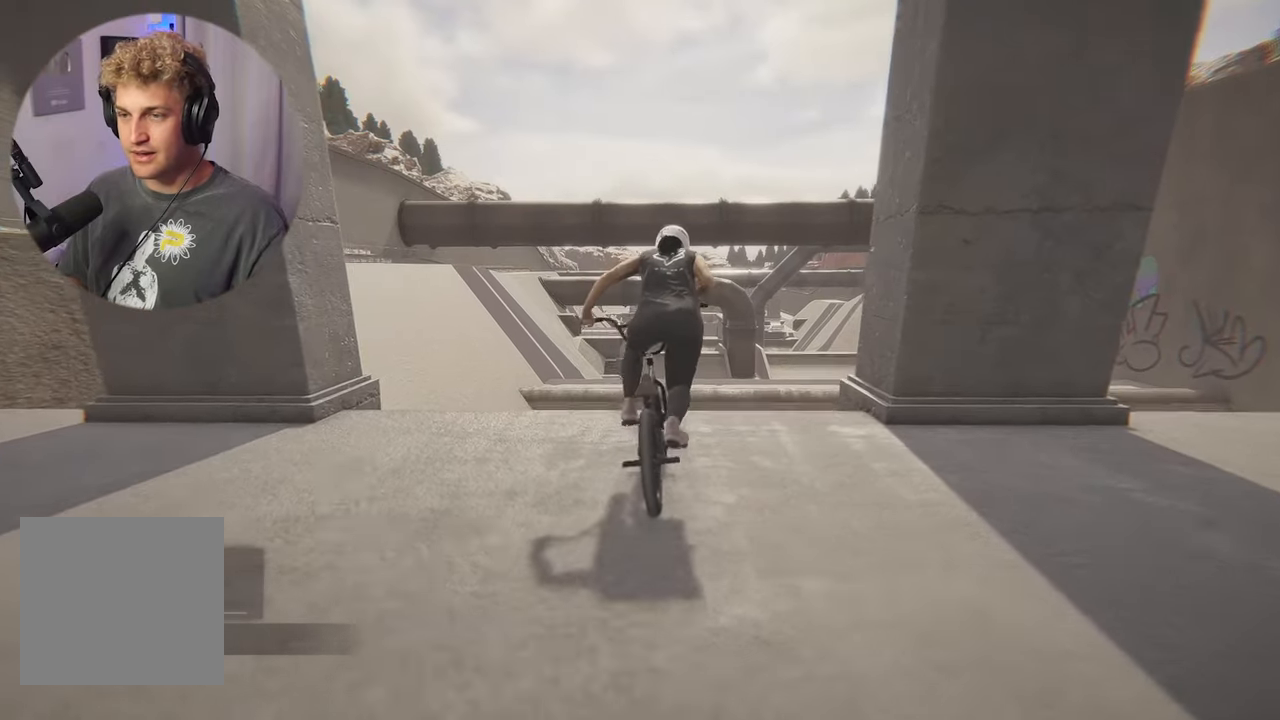
{"buttons": ["A"], "left_stick": "center", "right_stick": "center", "events": []}
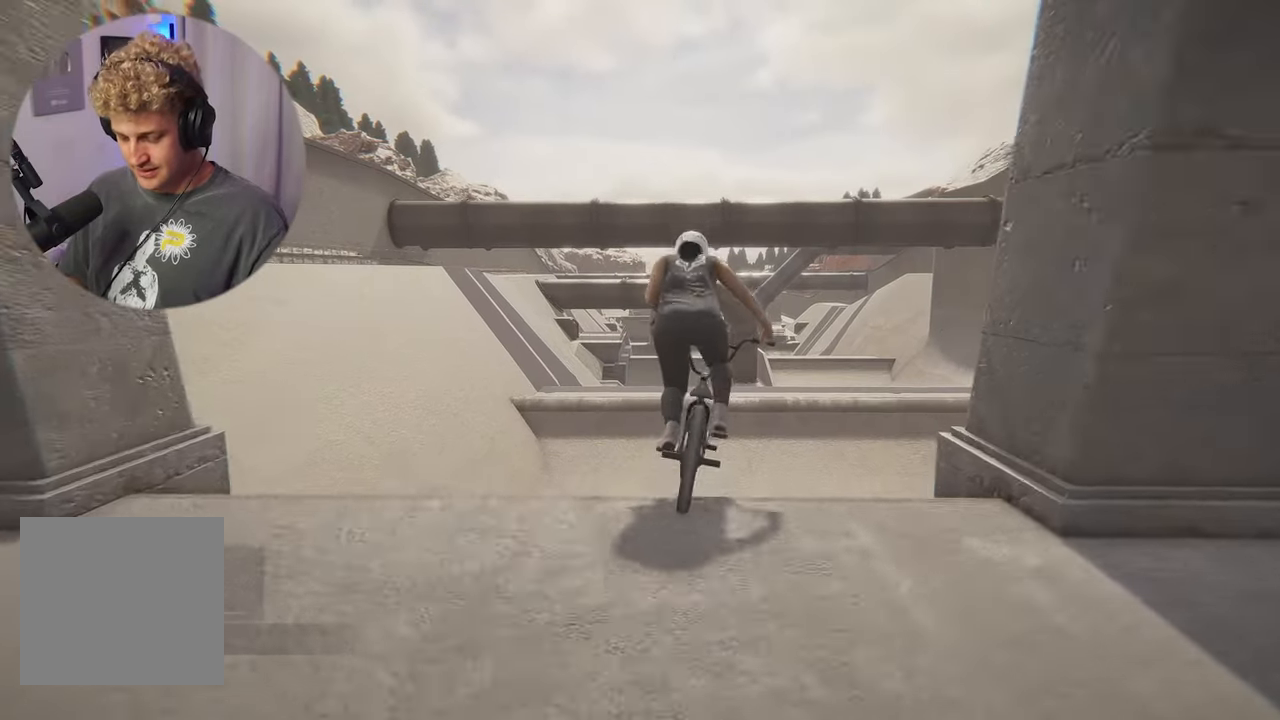
{"buttons": ["A"], "left_stick": "center", "right_stick": "center", "events": []}
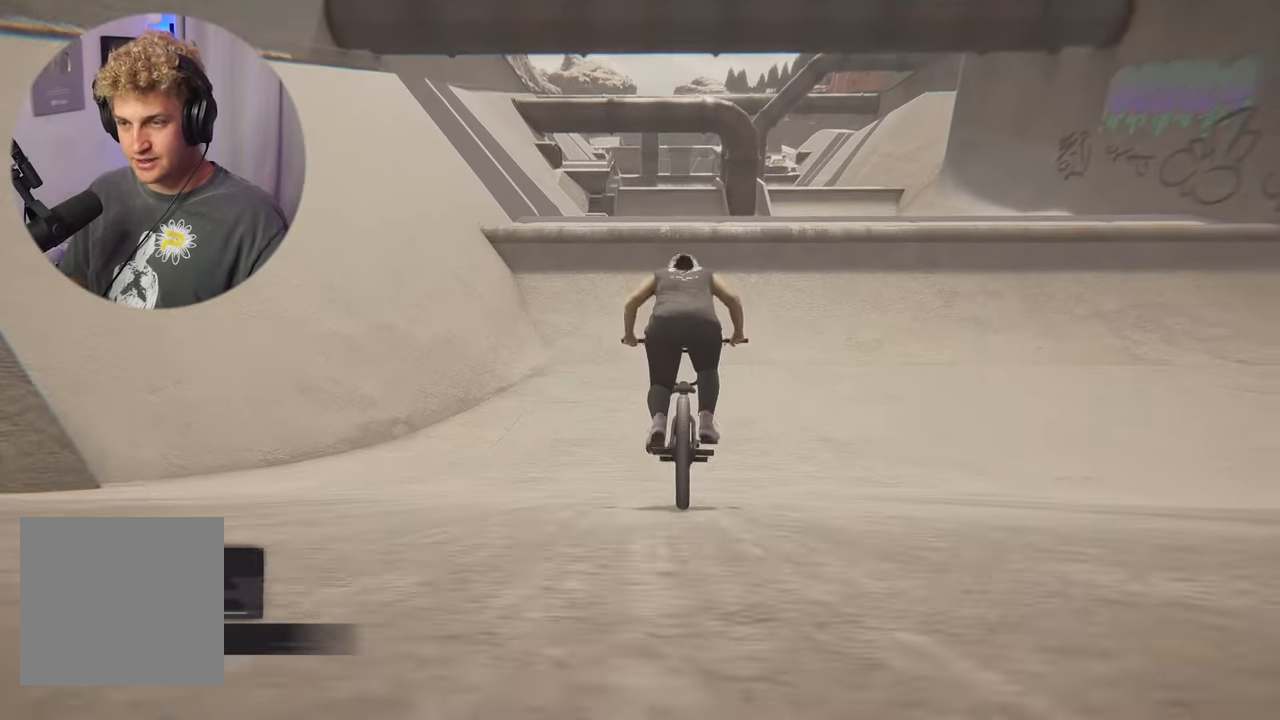
{"buttons": ["A"], "left_stick": "center", "right_stick": "center", "events": [[183, "left_stick", "right"], [317, "left_stick", "center"]]}
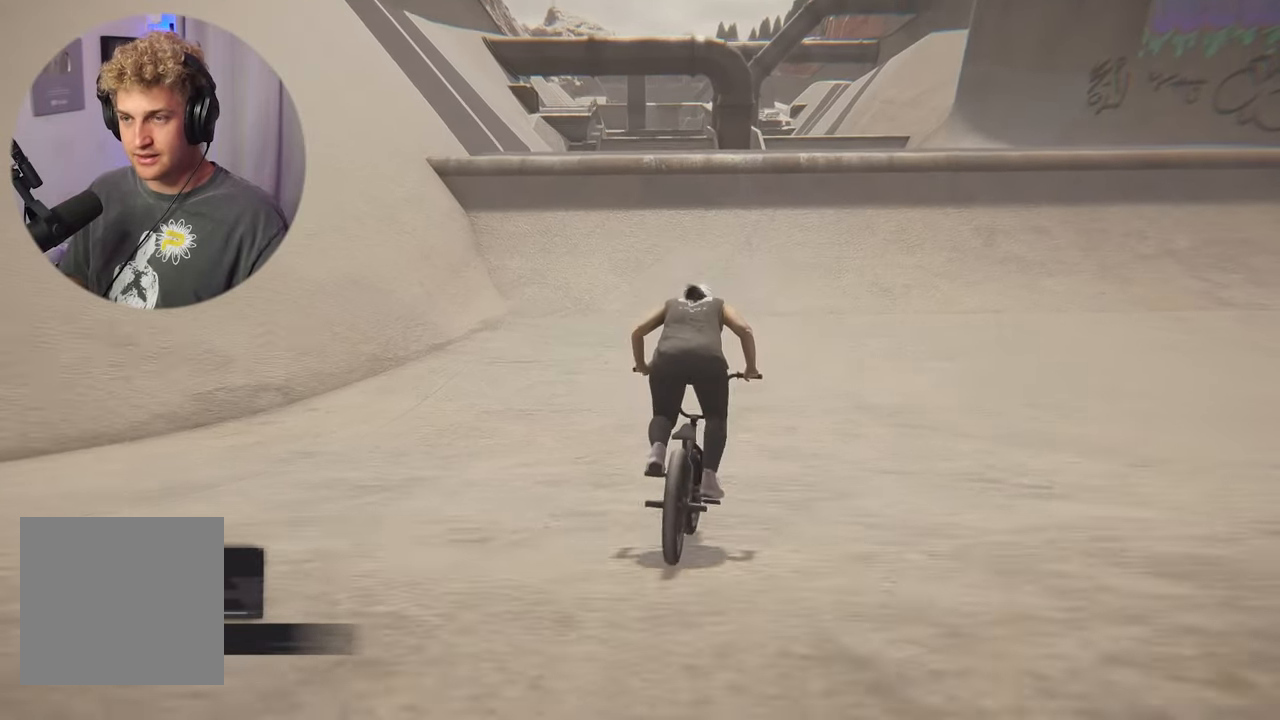
{"buttons": ["L2"], "left_stick": "center", "right_stick": "down", "events": [[133, "left_stick", "left"], [233, "A", "up"], [233, "L2", "down"], [233, "left_stick", "center"], [233, "right_stick", "down"]]}
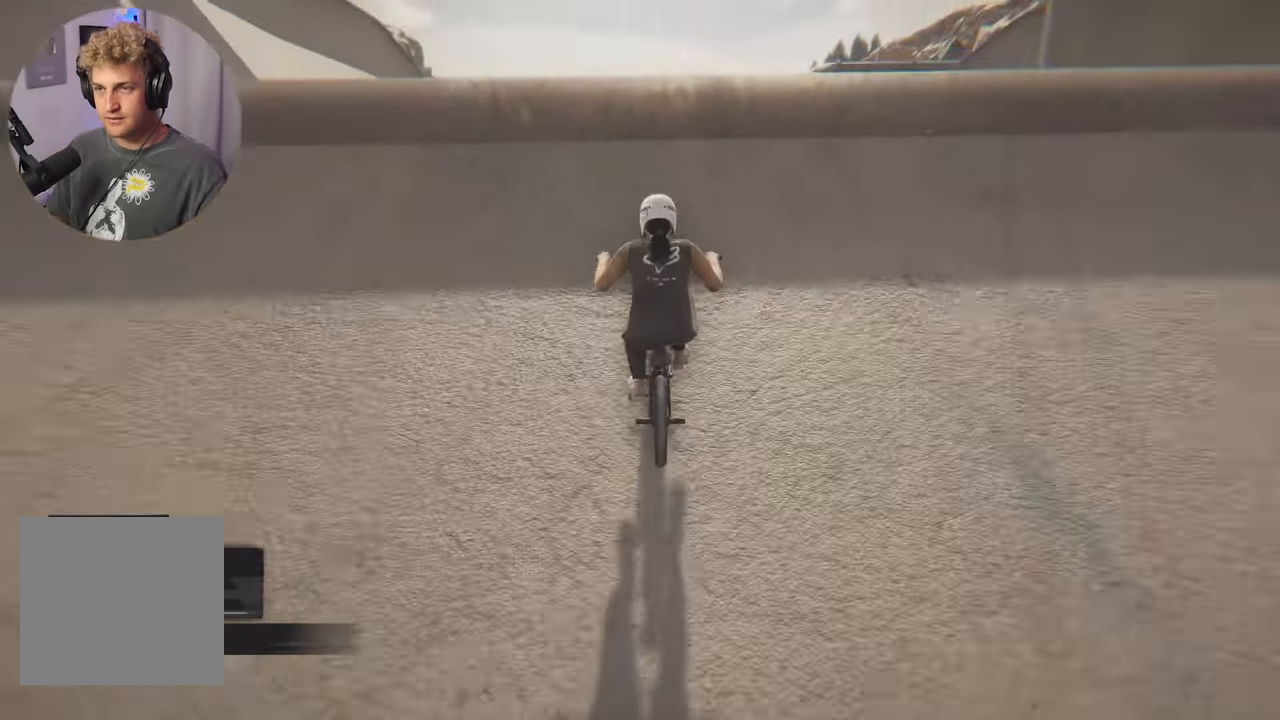
{"buttons": ["L2"], "left_stick": "down", "right_stick": "center", "events": [[17, "right_stick", "up"], [83, "right_stick", "center"], [150, "left_stick", "down"]]}
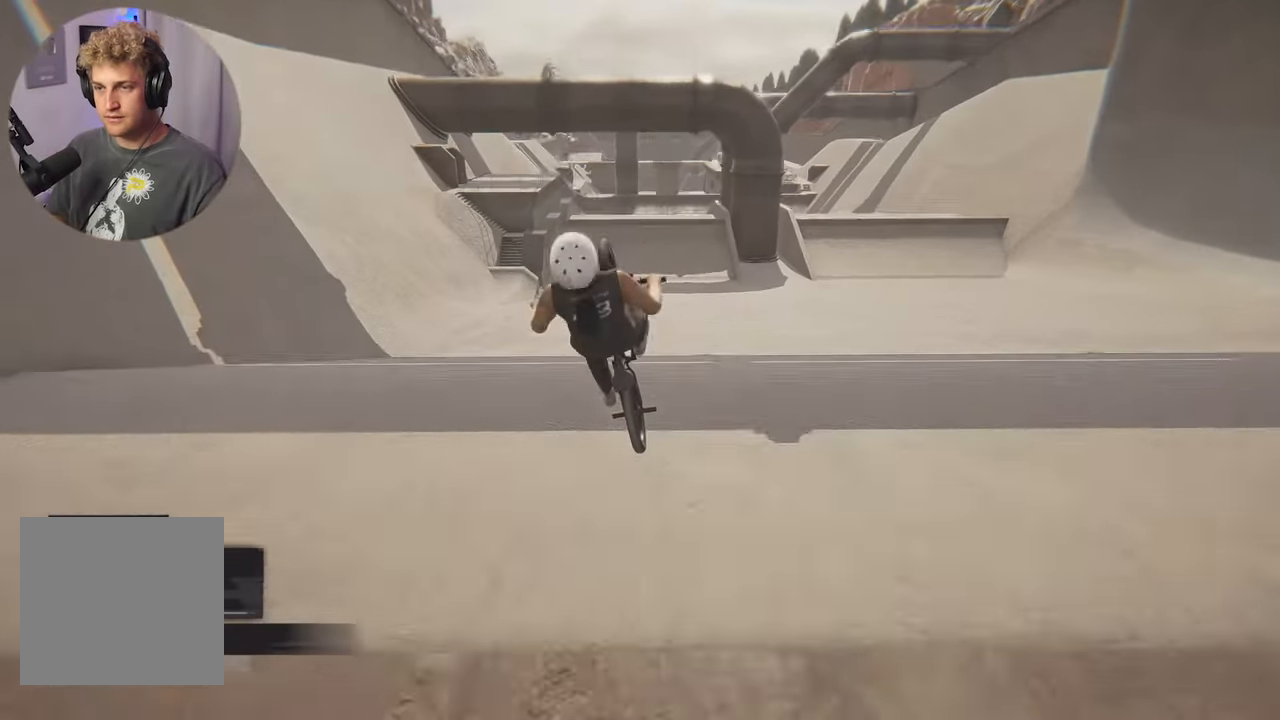
{"buttons": ["L2"], "left_stick": "down", "right_stick": "center", "events": []}
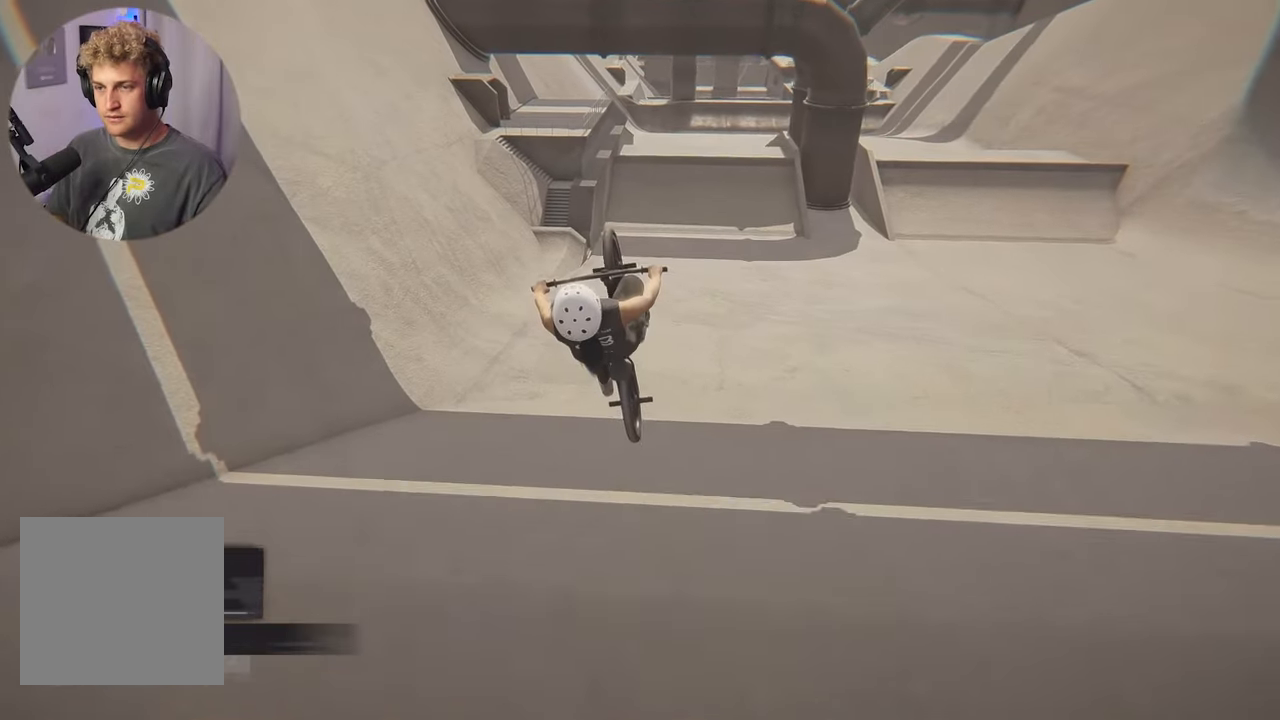
{"buttons": ["L2"], "left_stick": "down", "right_stick": "center", "events": []}